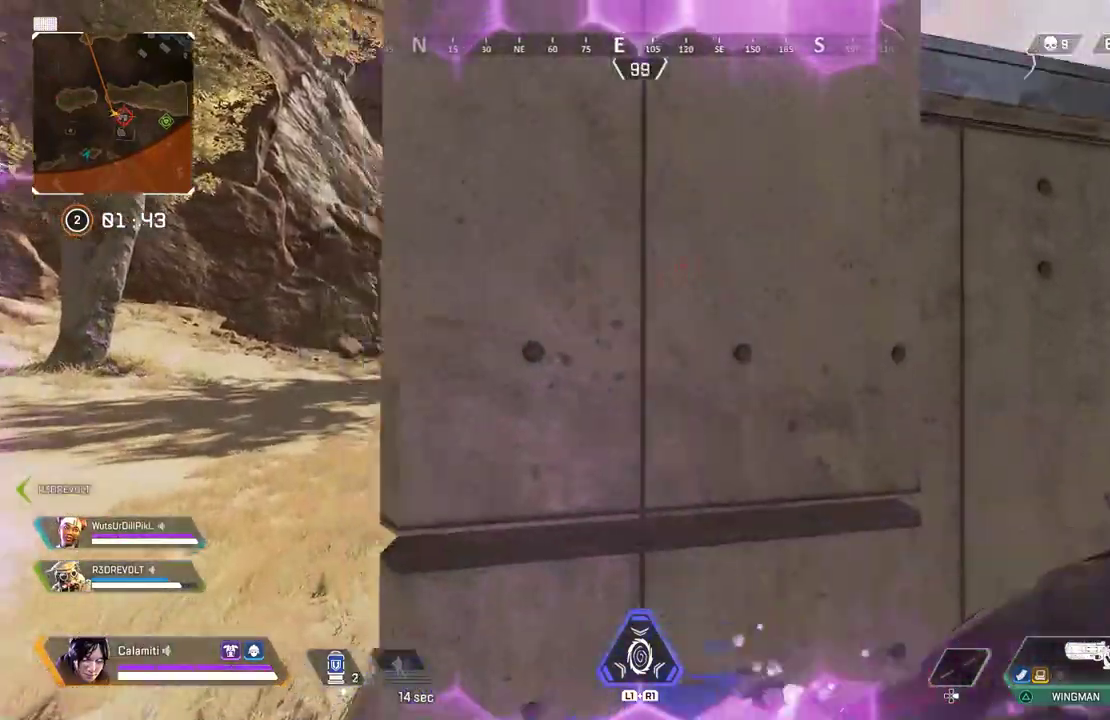
Gameplay with a controller (PlayStation layout); each line is a JSON object with the inputs held at the frame after it (dt_ms = milliseconds from this image to that frame). "events" lists button and stick changes between this image and that frame as [ms after this image, input, new state], when the widget could be followed in between.
{"dt_ms": 500, "buttons": ["TRIANGLE"], "left_stick": "right", "right_stick": "center", "events": [[17, "left_stick", "down-left"], [317, "left_stick", "right"], [483, "TRIANGLE", "down"]]}
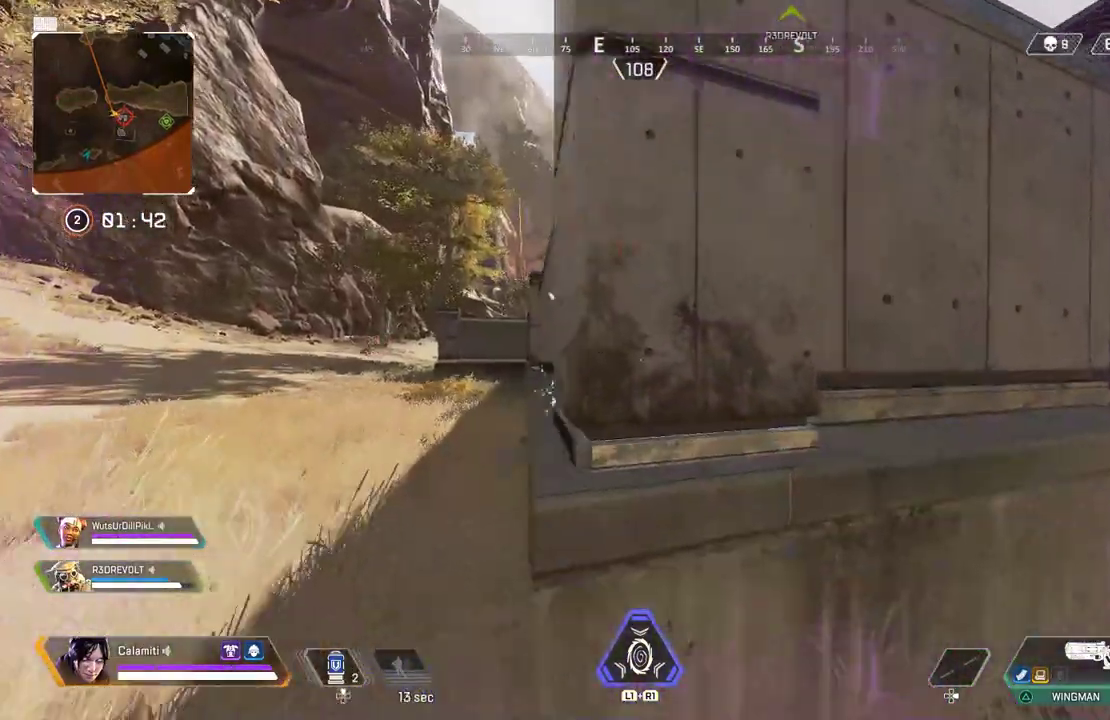
{"dt_ms": 500, "buttons": [], "left_stick": "left", "right_stick": "center", "events": [[50, "TRIANGLE", "up"], [100, "left_stick", "up-right"], [183, "L3", "down"], [317, "L3", "up"], [350, "right_stick", "left"], [450, "left_stick", "left"], [450, "right_stick", "center"]]}
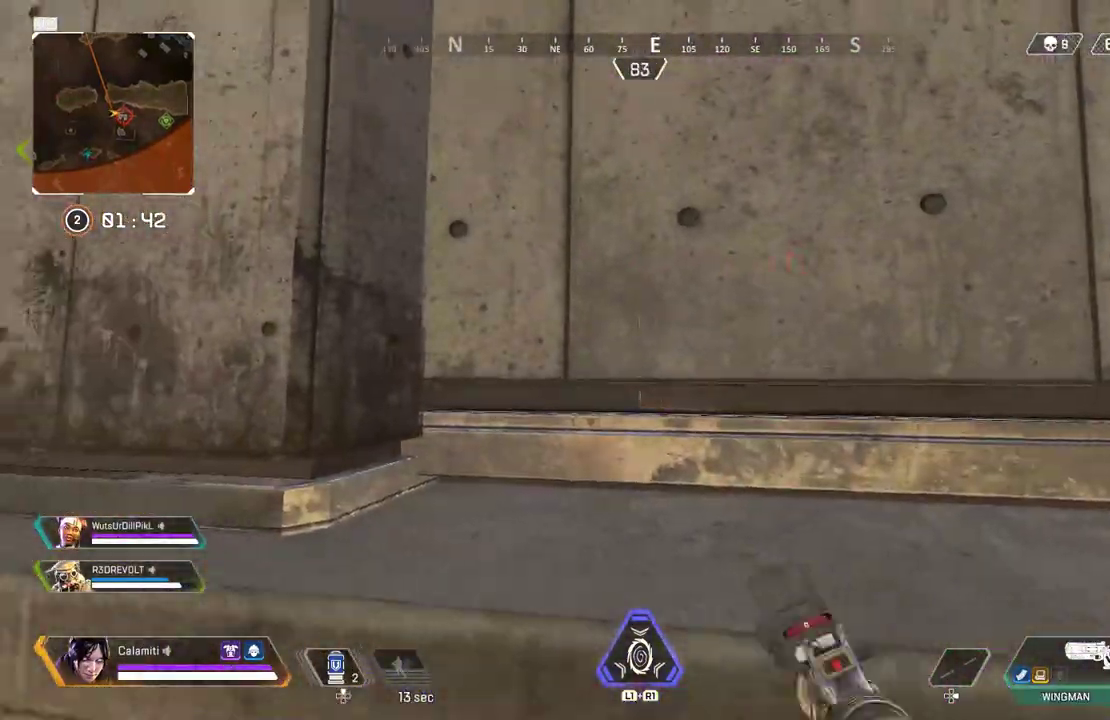
{"dt_ms": 500, "buttons": [], "left_stick": "left", "right_stick": "center", "events": [[33, "TRIANGLE", "down"], [83, "TRIANGLE", "up"], [117, "left_stick", "right"], [183, "left_stick", "center"], [250, "CIRCLE", "down"], [333, "CIRCLE", "up"], [333, "left_stick", "left"]]}
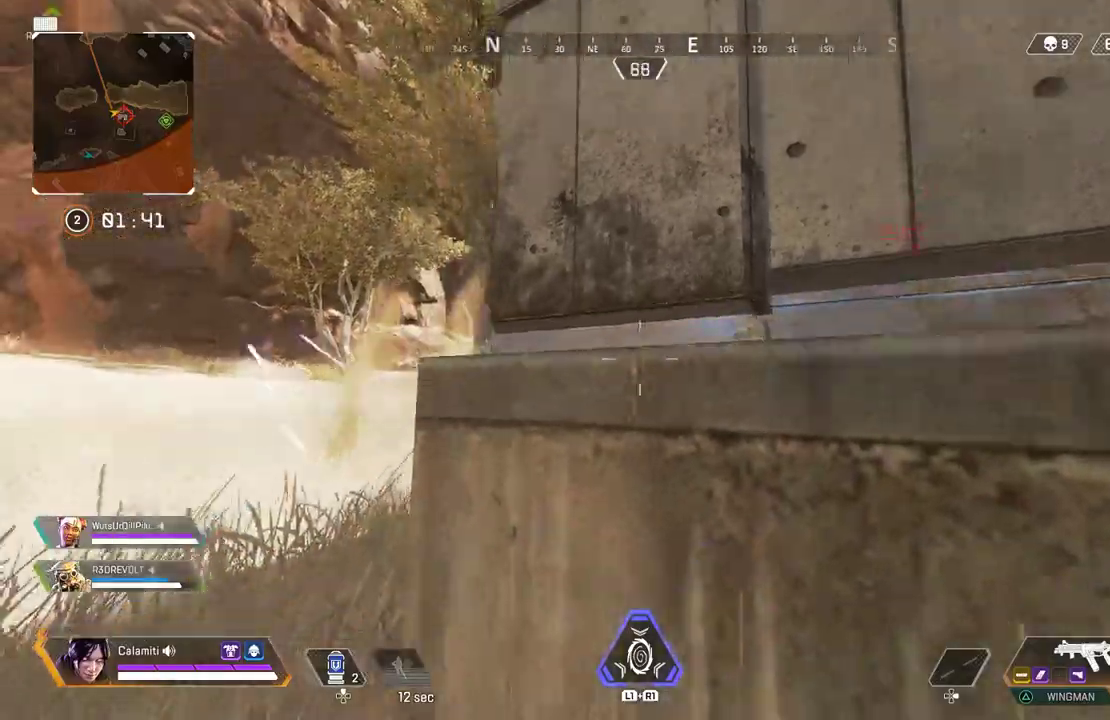
{"dt_ms": 500, "buttons": ["L2"], "left_stick": "left", "right_stick": "center", "events": [[17, "left_stick", "up"], [83, "L3", "down"], [200, "L3", "up"], [233, "left_stick", "left"], [283, "L2", "down"], [333, "L1", "down"], [467, "L1", "up"]]}
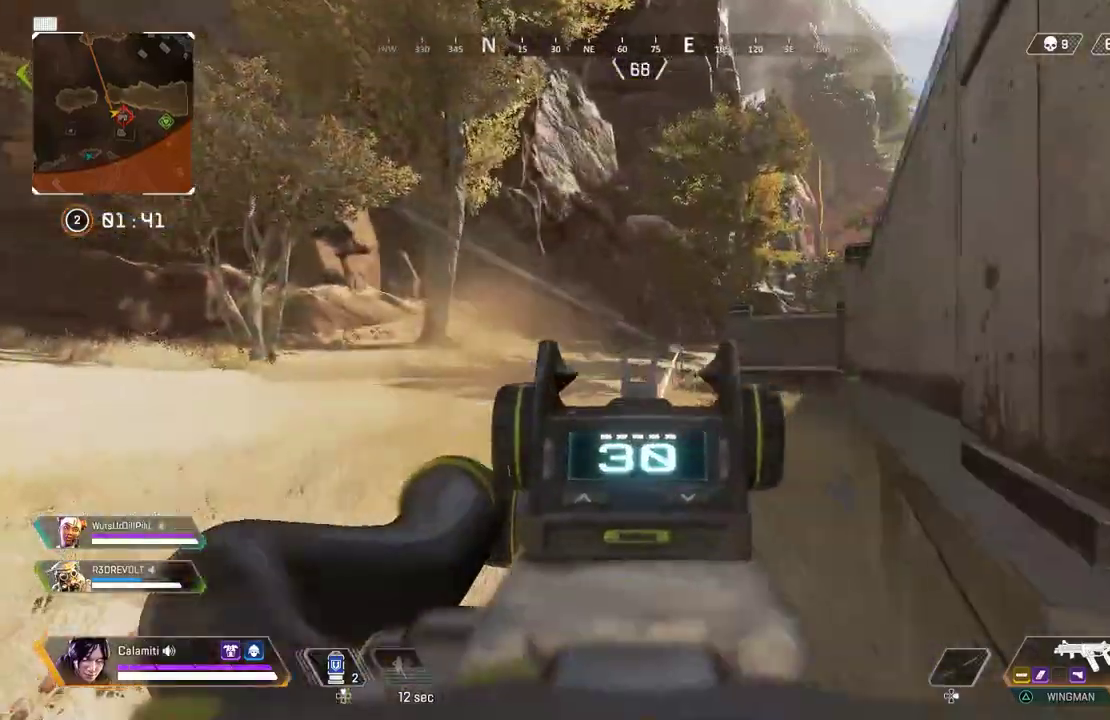
{"dt_ms": 500, "buttons": ["L2", "R2"], "left_stick": "center", "right_stick": "down-left", "events": [[33, "right_stick", "right"], [67, "left_stick", "center"], [133, "R2", "down"], [150, "left_stick", "left"], [183, "right_stick", "center"], [300, "left_stick", "down-right"], [383, "left_stick", "center"], [383, "right_stick", "down-left"]]}
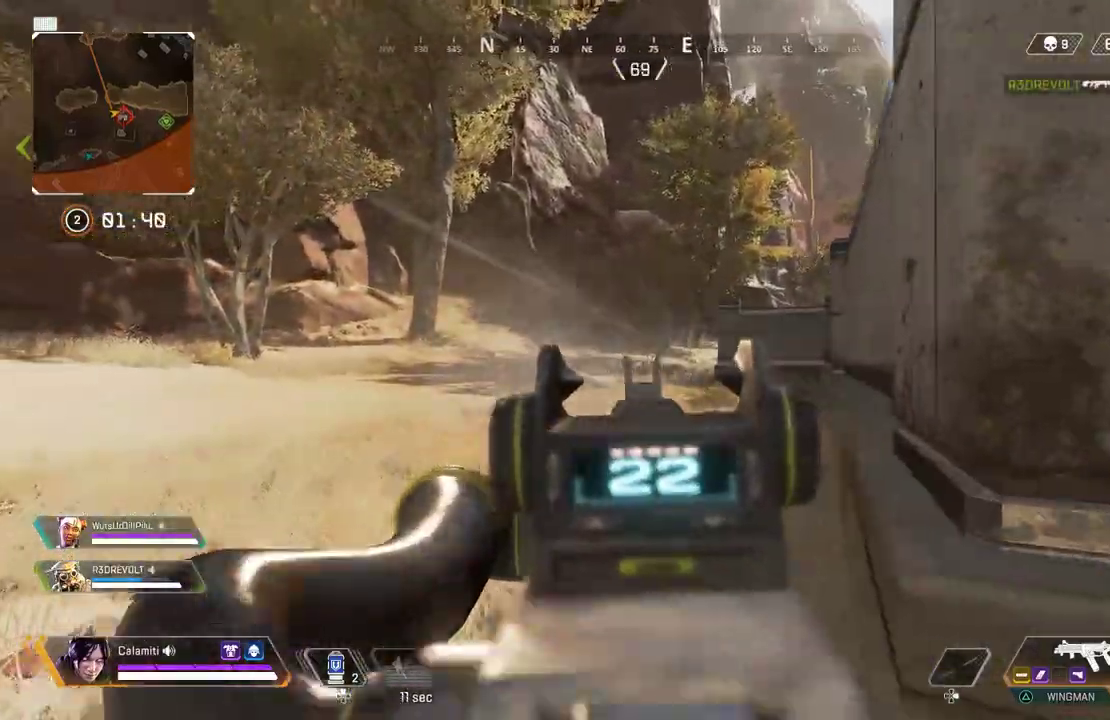
{"dt_ms": 500, "buttons": ["SQUARE"], "left_stick": "right", "right_stick": "down-right", "events": [[17, "left_stick", "right"], [117, "left_stick", "up-left"], [117, "right_stick", "center"], [217, "left_stick", "center"], [300, "L2", "up"], [300, "R2", "up"], [367, "SQUARE", "down"], [383, "L3", "down"], [383, "right_stick", "down-right"], [433, "L3", "up"], [433, "left_stick", "right"]]}
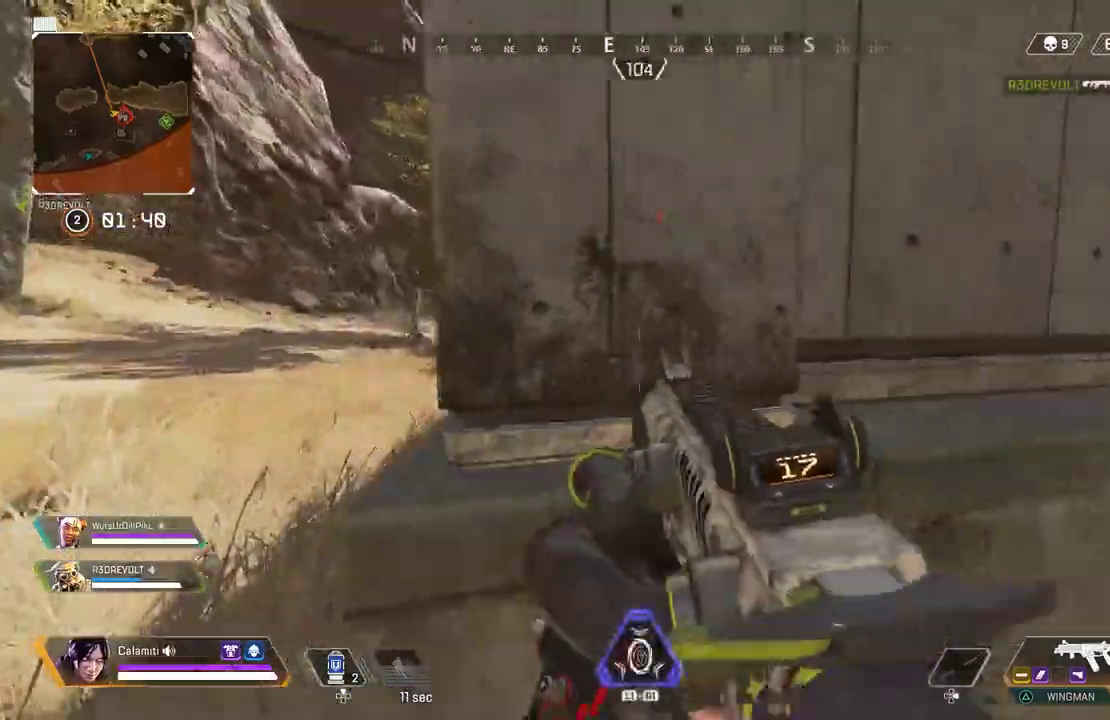
{"dt_ms": 1000, "buttons": [], "left_stick": "center", "right_stick": "center"}
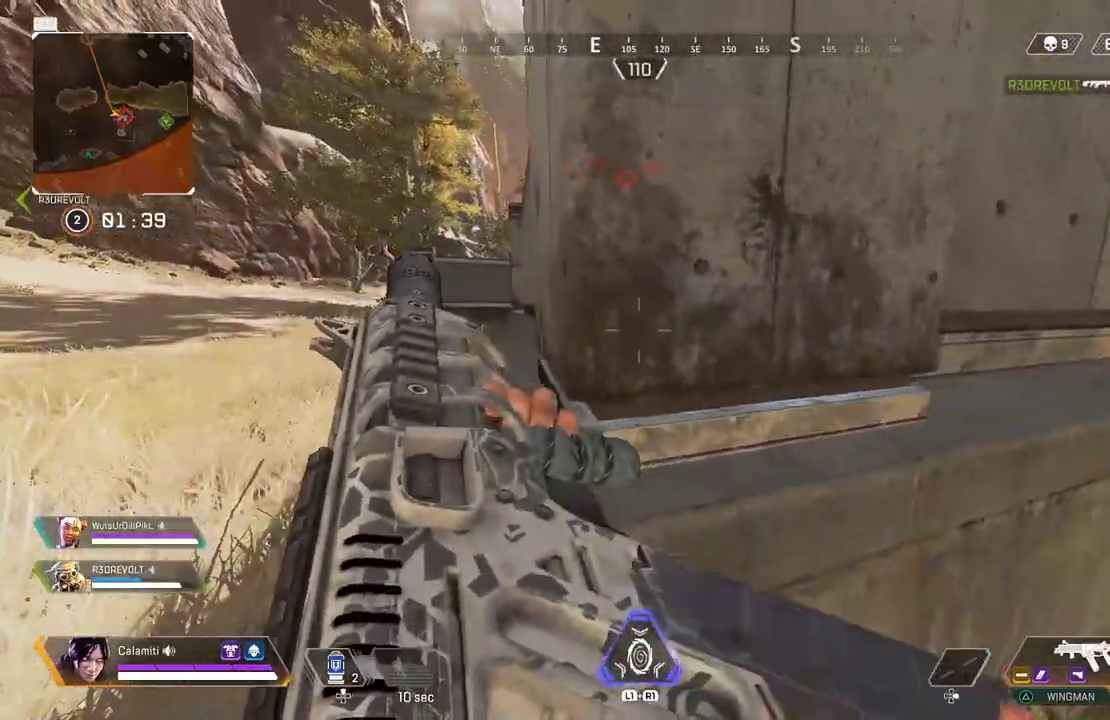
{"dt_ms": 500, "buttons": ["CROSS"], "left_stick": "up", "right_stick": "center", "events": [[167, "CROSS", "down"], [167, "left_stick", "up"], [167, "right_stick", "up"], [317, "right_stick", "center"]]}
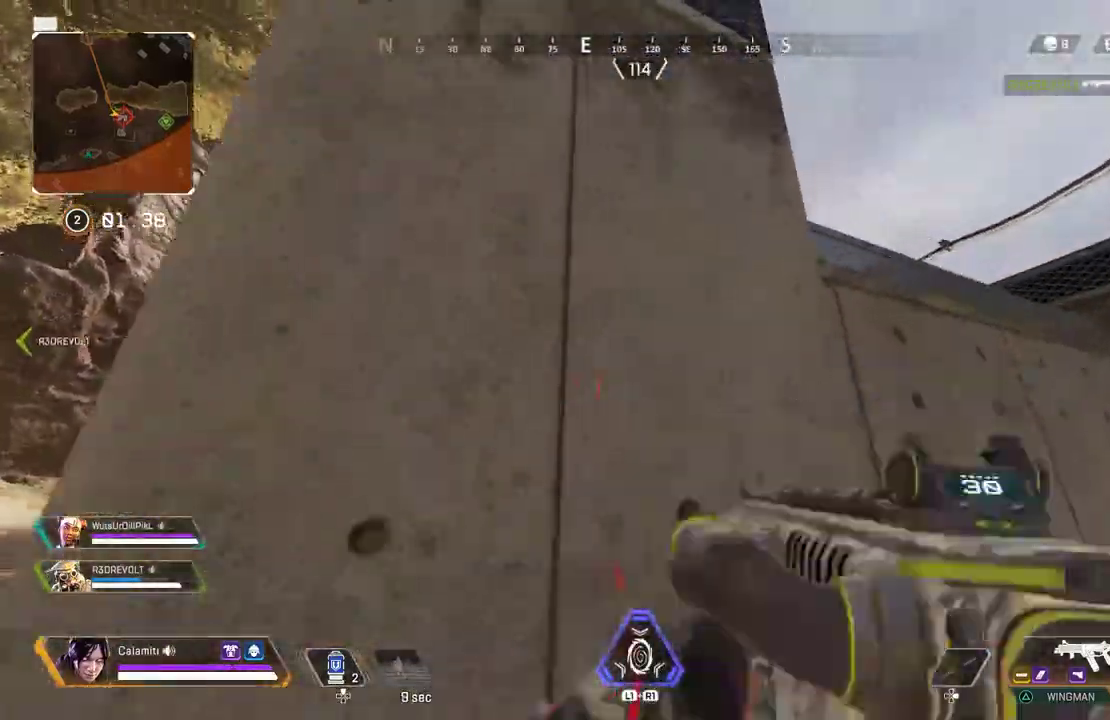
{"dt_ms": 500, "buttons": ["L3"], "left_stick": "up", "right_stick": "center", "events": [[117, "right_stick", "down"], [183, "right_stick", "center"], [467, "CROSS", "up"], [500, "L3", "down"]]}
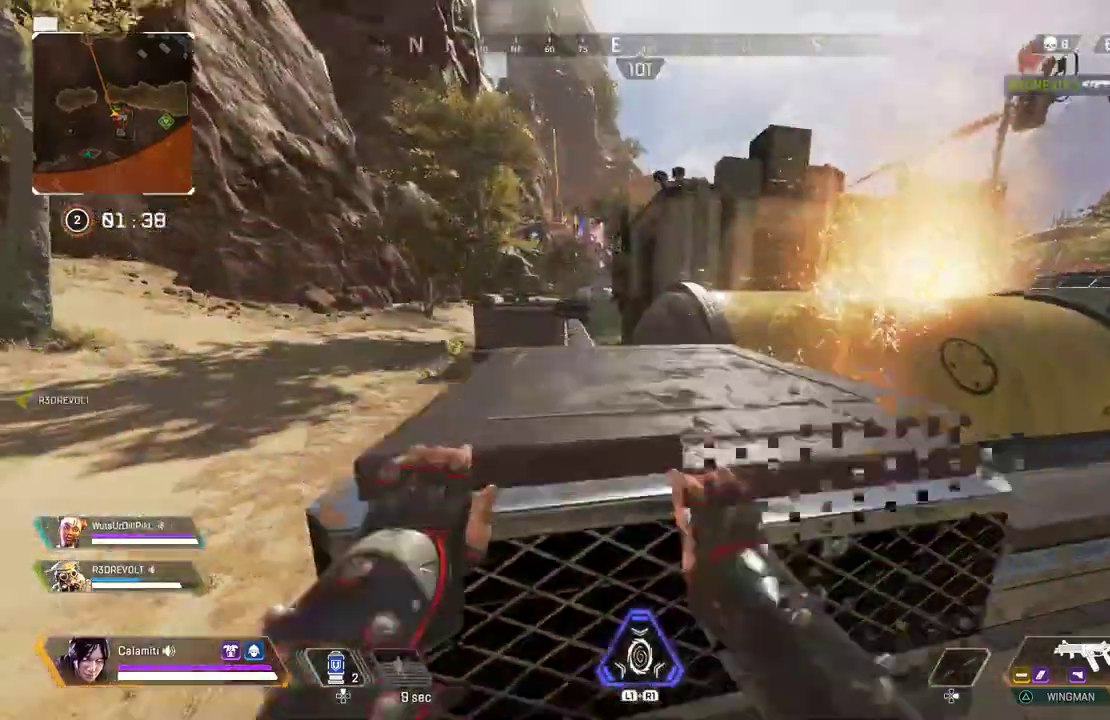
{"dt_ms": 500, "buttons": [], "left_stick": "up", "right_stick": "center", "events": [[133, "L3", "up"], [217, "L3", "down"], [333, "L3", "up"]]}
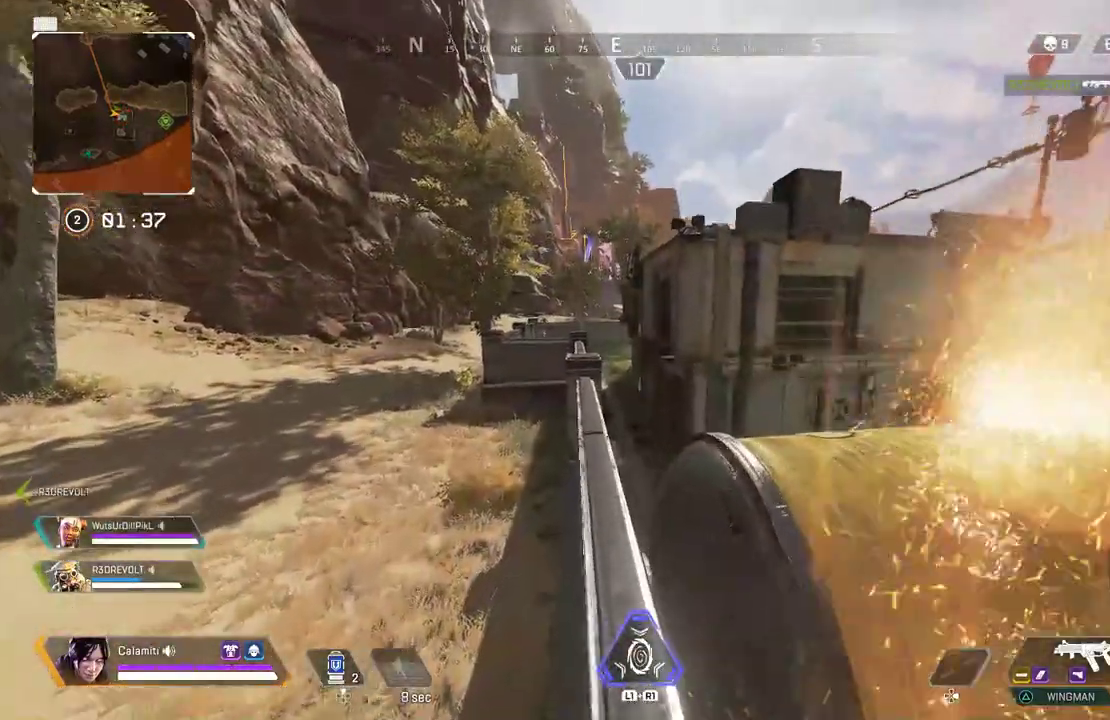
{"dt_ms": 500, "buttons": ["L3"], "left_stick": "up", "right_stick": "center", "events": [[100, "CIRCLE", "down"], [417, "CIRCLE", "up"], [467, "L3", "down"]]}
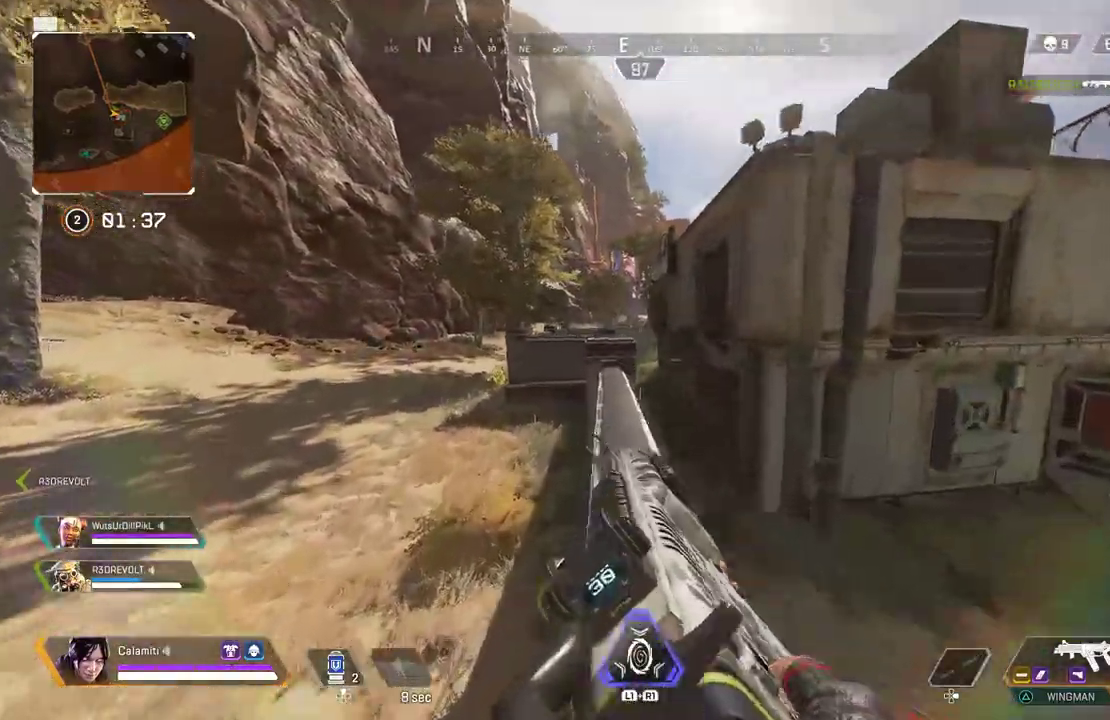
{"dt_ms": 500, "buttons": ["SQUARE"], "left_stick": "up", "right_stick": "center", "events": [[117, "TRIANGLE", "down"], [183, "TRIANGLE", "up"], [200, "L3", "up"], [333, "SQUARE", "down"], [400, "SQUARE", "up"], [467, "SQUARE", "down"]]}
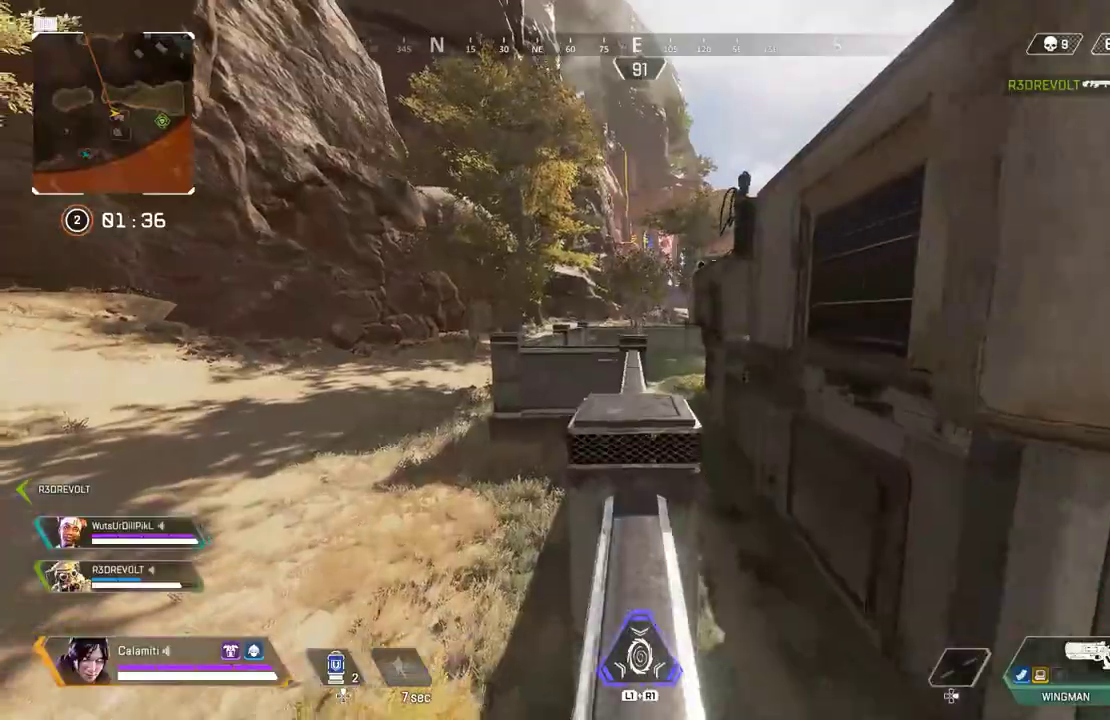
{"dt_ms": 500, "buttons": [], "left_stick": "up", "right_stick": "center", "events": [[33, "SQUARE", "up"], [117, "SQUARE", "down"], [183, "SQUARE", "up"], [267, "SQUARE", "down"], [350, "SQUARE", "up"]]}
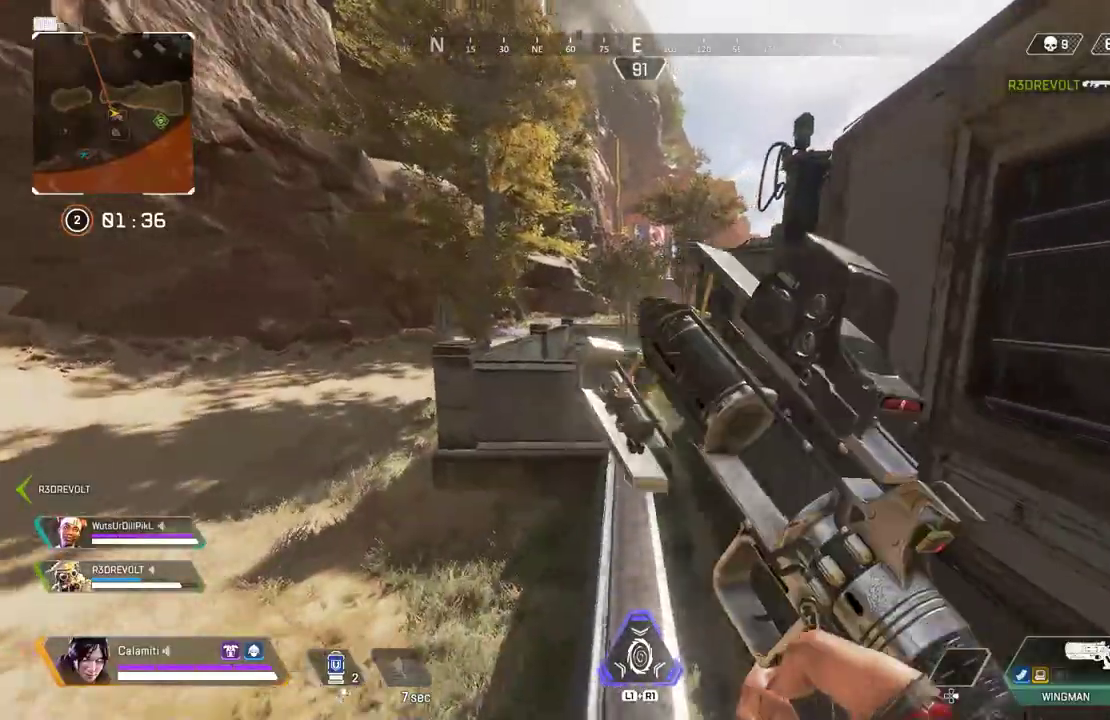
{"dt_ms": 500, "buttons": [], "left_stick": "up", "right_stick": "center", "events": []}
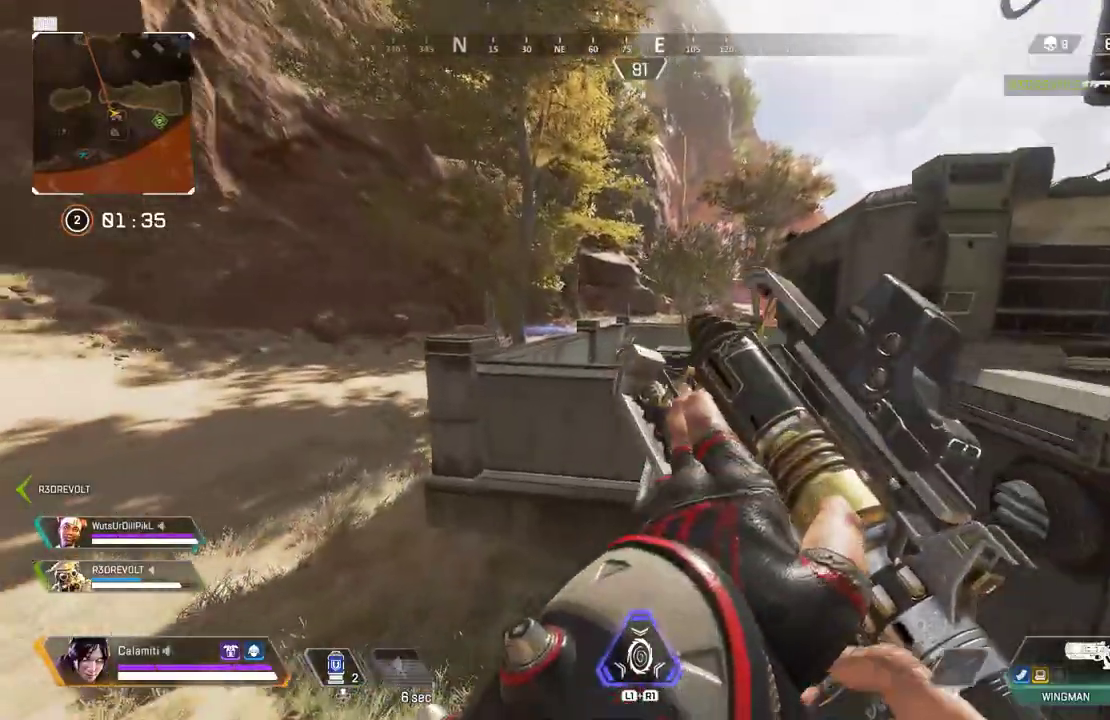
{"dt_ms": 500, "buttons": ["CROSS"], "left_stick": "up", "right_stick": "center", "events": [[400, "CROSS", "down"]]}
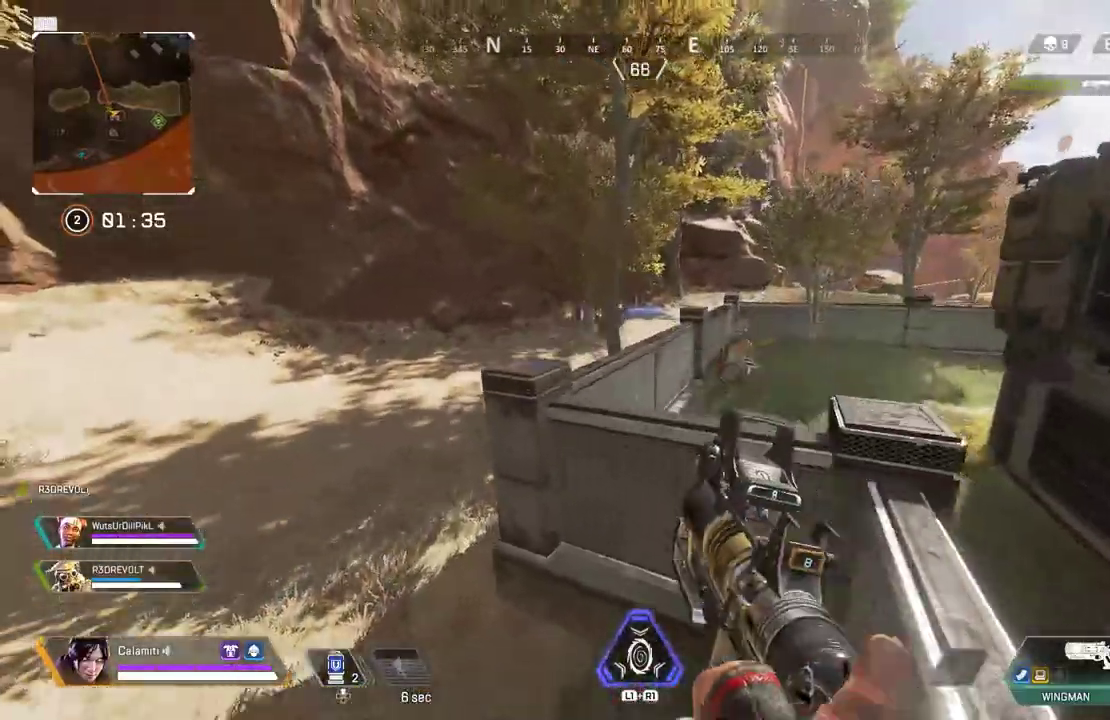
{"dt_ms": 500, "buttons": ["L3"], "left_stick": "up", "right_stick": "center", "events": [[83, "left_stick", "up-right"], [150, "CROSS", "up"], [250, "L3", "down"], [400, "L3", "up"], [400, "left_stick", "up"], [500, "L3", "down"]]}
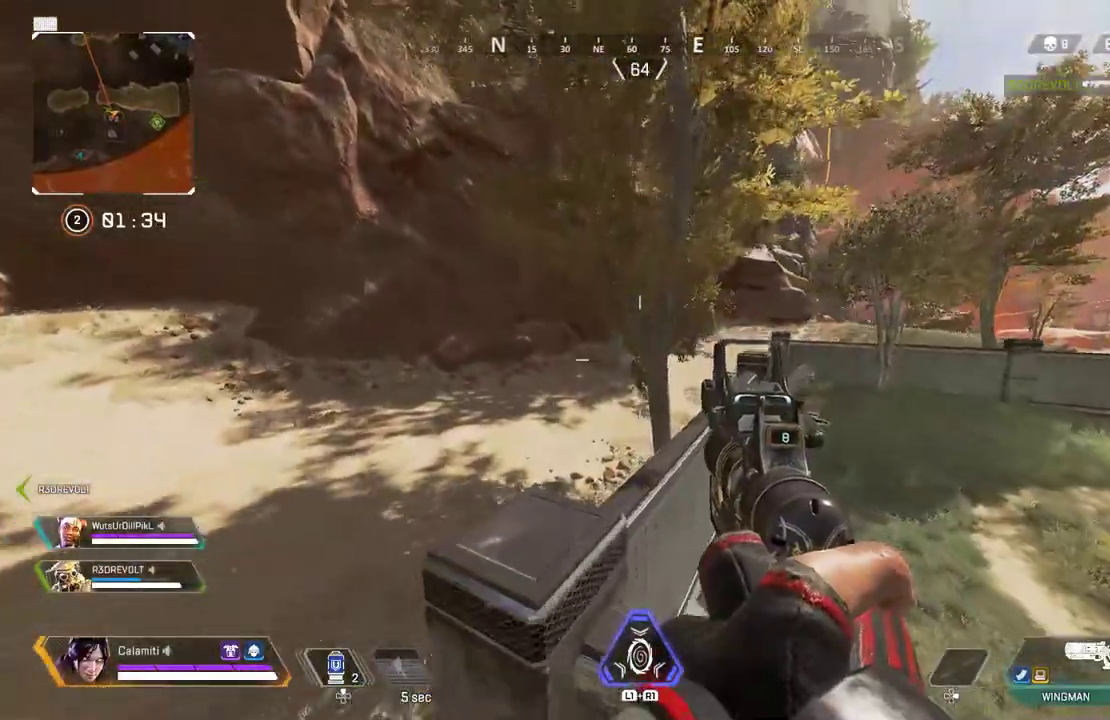
{"dt_ms": 500, "buttons": ["TRIANGLE"], "left_stick": "up", "right_stick": "center", "events": [[233, "TRIANGLE", "down"], [333, "TRIANGLE", "up"], [417, "L3", "up"], [433, "TRIANGLE", "down"]]}
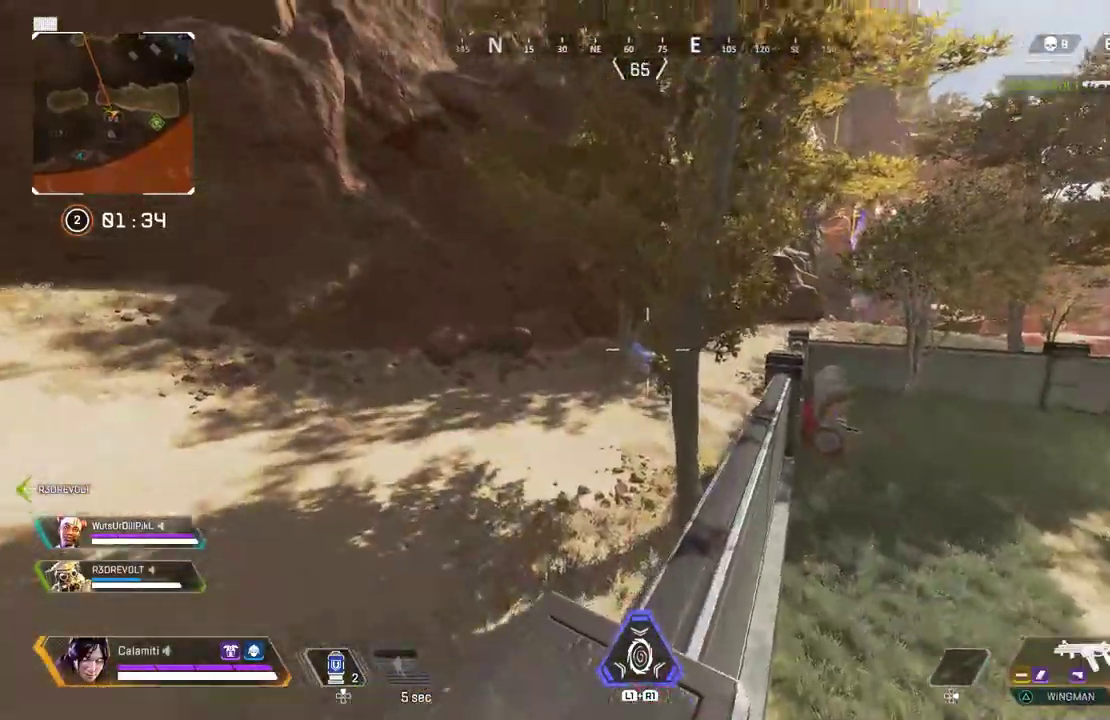
{"dt_ms": 500, "buttons": ["L3"], "left_stick": "up", "right_stick": "center", "events": [[150, "L3", "down"], [250, "L3", "up"], [250, "TRIANGLE", "up"], [433, "L3", "down"]]}
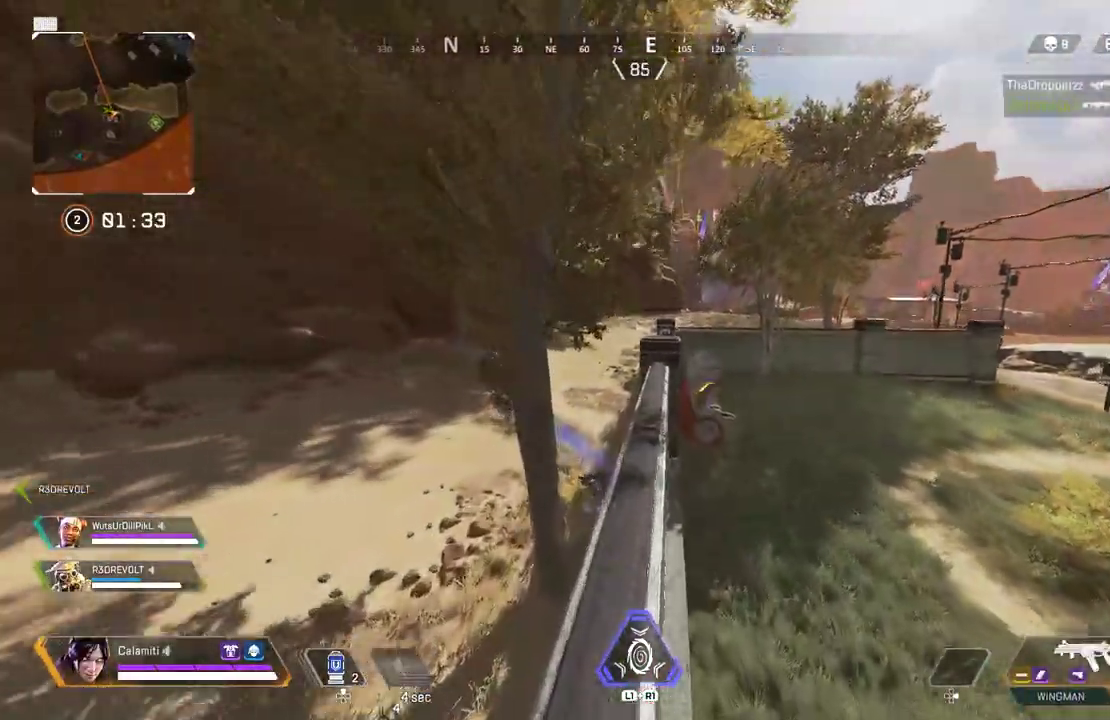
{"dt_ms": 500, "buttons": [], "left_stick": "up", "right_stick": "center", "events": [[50, "L3", "up"], [267, "TRIANGLE", "down"], [333, "TRIANGLE", "up"]]}
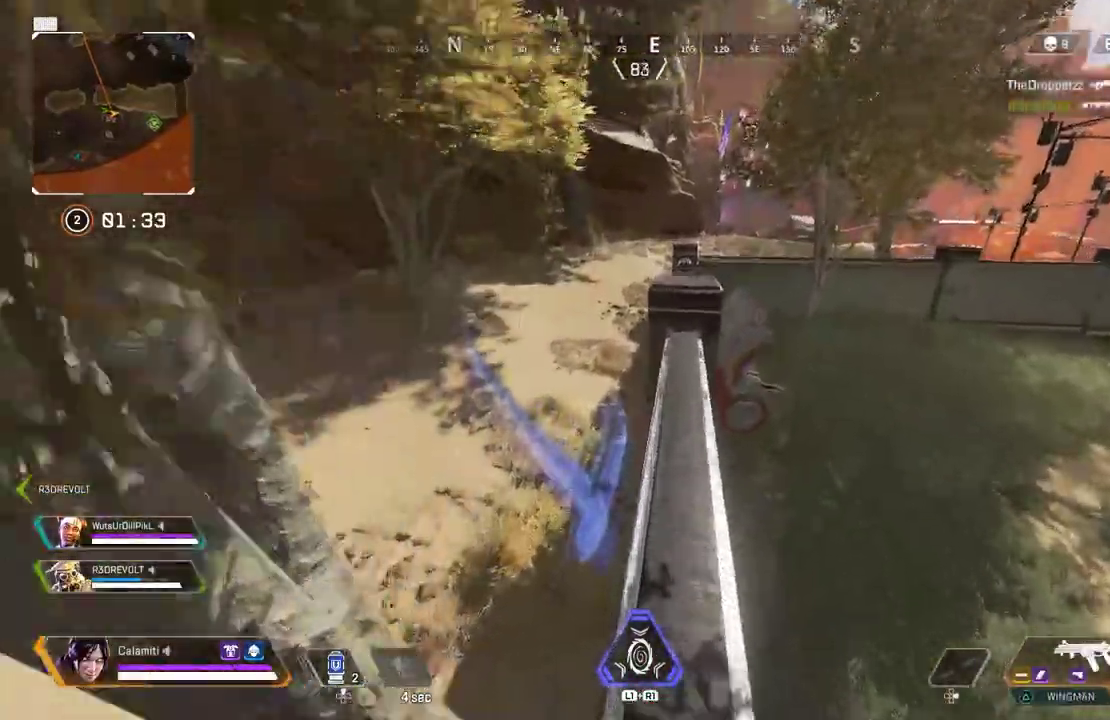
{"dt_ms": 500, "buttons": [], "left_stick": "center", "right_stick": "center", "events": [[283, "left_stick", "center"]]}
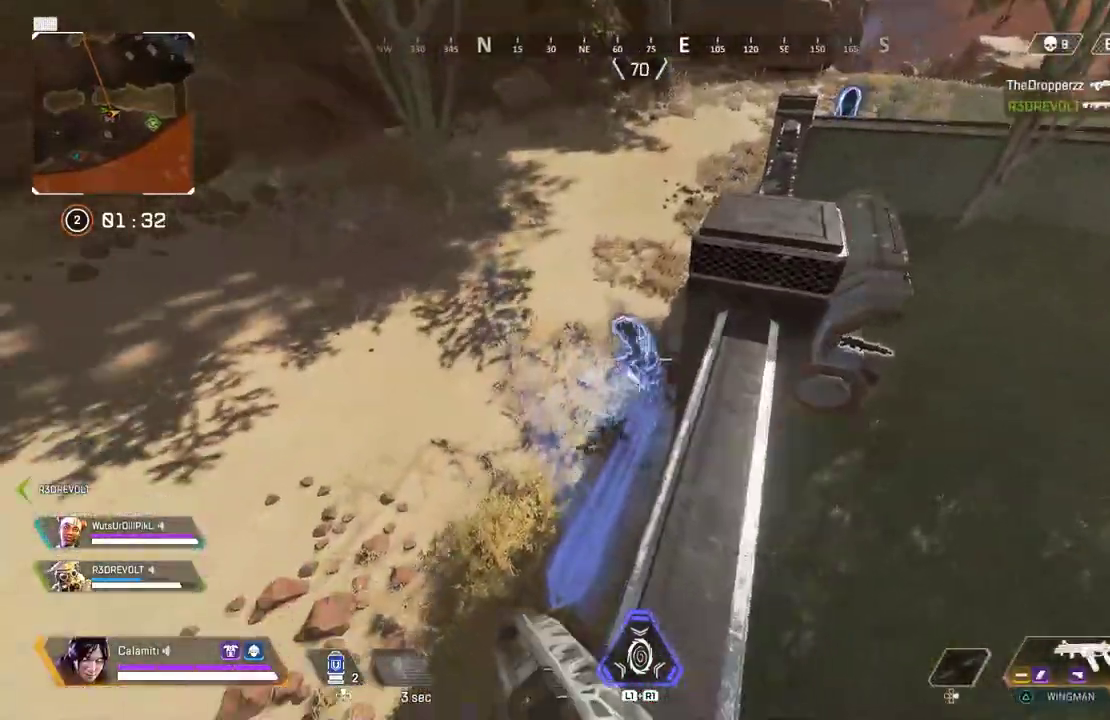
{"dt_ms": 500, "buttons": ["R2"], "left_stick": "center", "right_stick": "down-left", "events": [[50, "CIRCLE", "down"], [133, "CIRCLE", "up"], [317, "R2", "down"], [433, "CROSS", "down"], [467, "right_stick", "down-left"], [500, "CROSS", "up"]]}
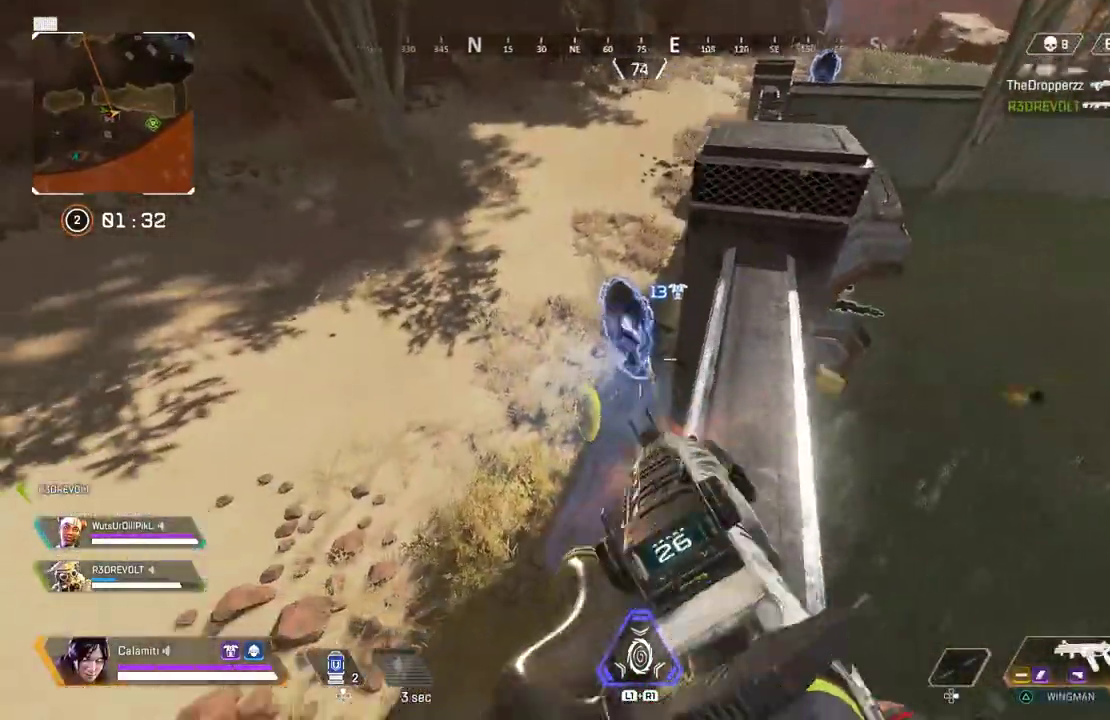
{"dt_ms": 500, "buttons": ["R2"], "left_stick": "center", "right_stick": "center", "events": [[50, "right_stick", "center"]]}
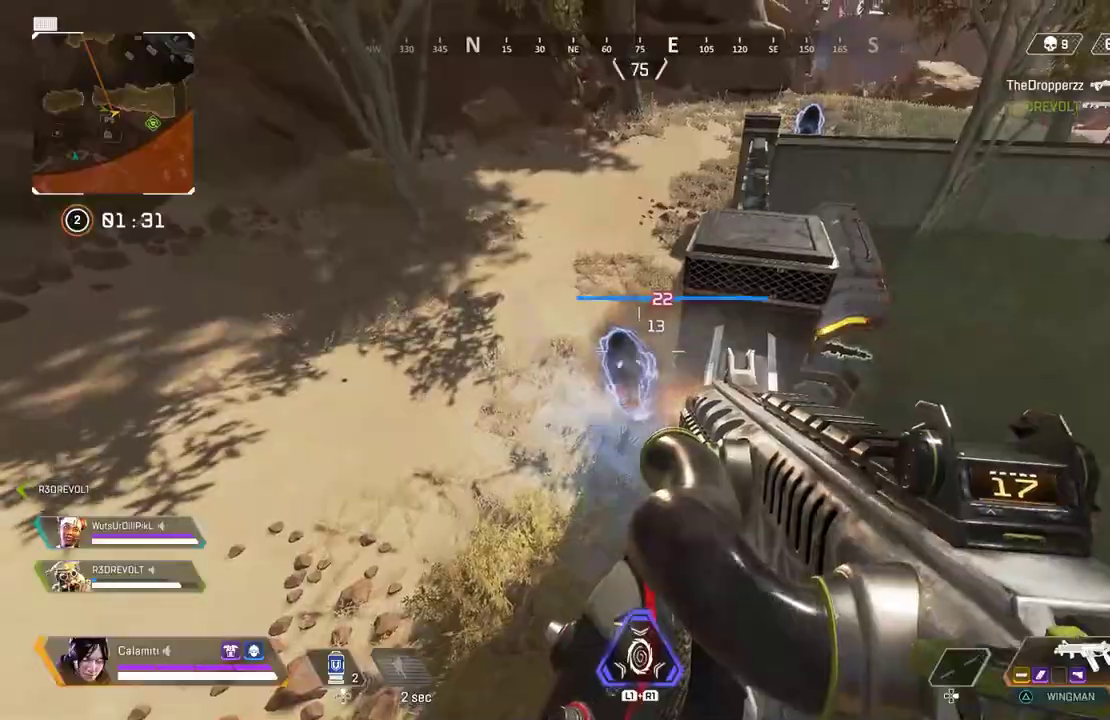
{"dt_ms": 500, "buttons": ["R2"], "left_stick": "center", "right_stick": "center", "events": []}
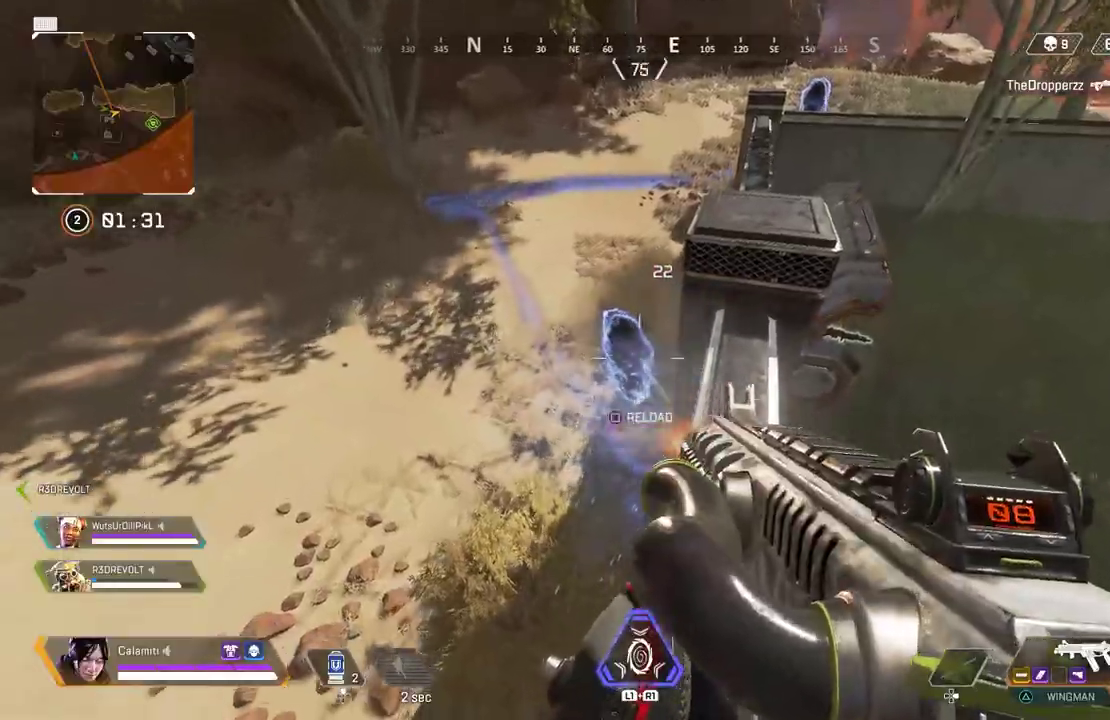
{"dt_ms": 500, "buttons": [], "left_stick": "center", "right_stick": "center", "events": [[67, "SQUARE", "down"], [100, "SQUARE", "up"], [133, "R2", "up"], [183, "SQUARE", "down"], [250, "SQUARE", "up"], [317, "SQUARE", "down"], [367, "SQUARE", "up"]]}
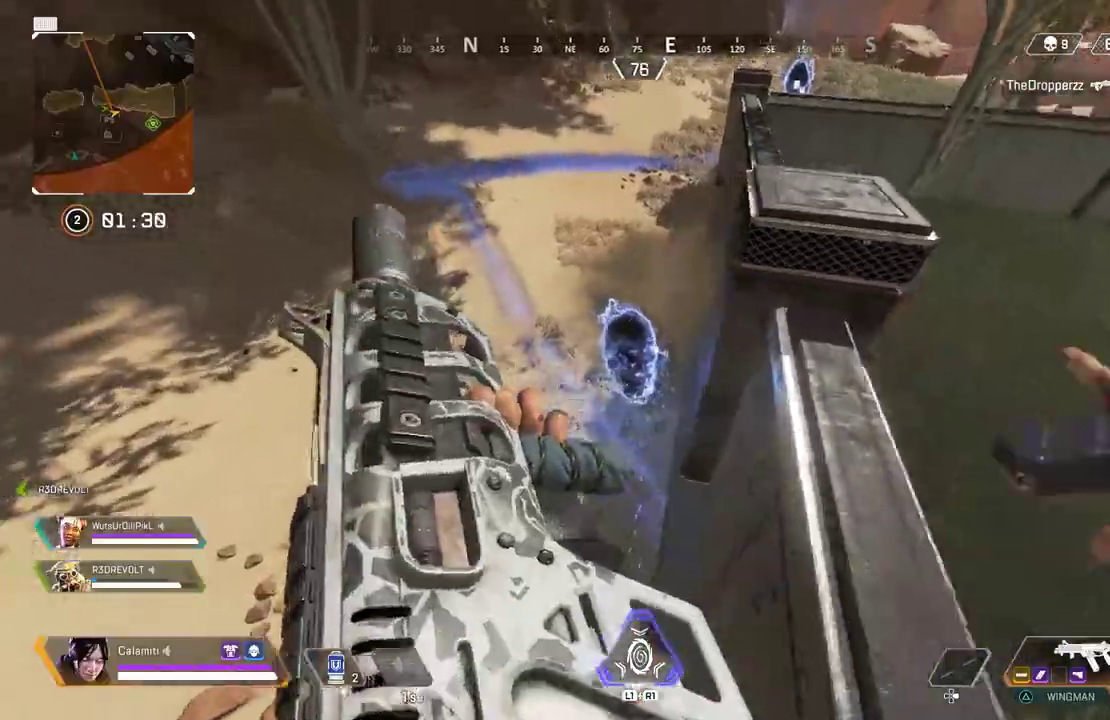
{"dt_ms": 500, "buttons": ["L3"], "left_stick": "up-left", "right_stick": "center", "events": [[250, "left_stick", "up-left"], [467, "L3", "down"]]}
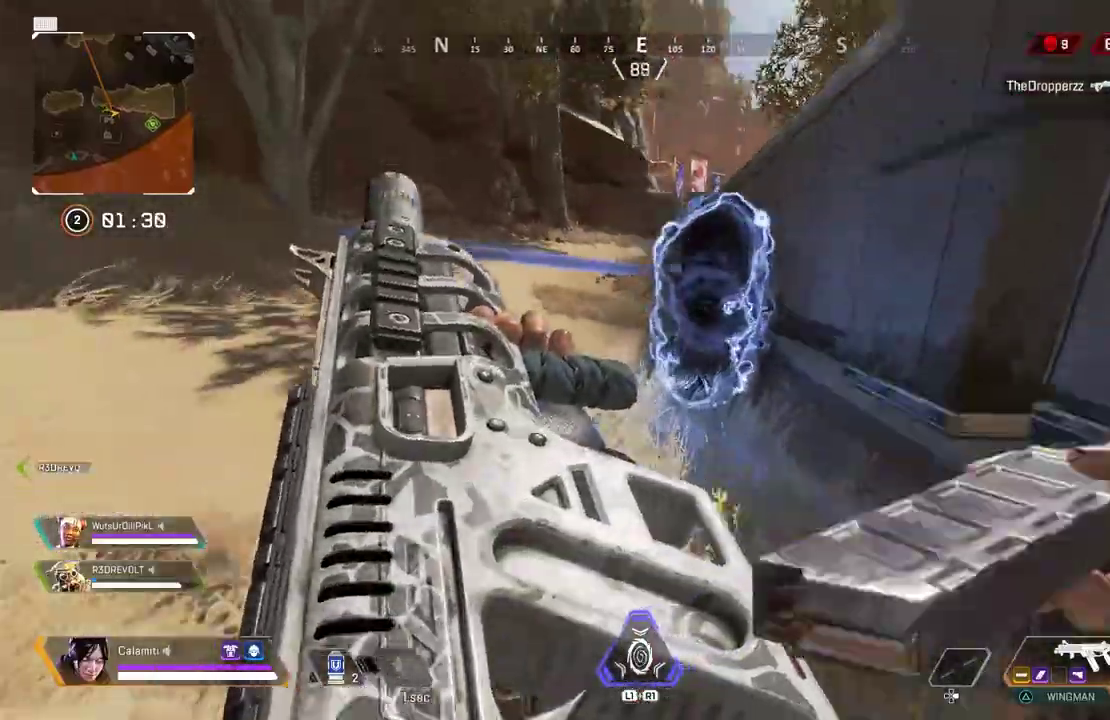
{"dt_ms": 500, "buttons": [], "left_stick": "up-left", "right_stick": "center", "events": [[283, "L3", "up"]]}
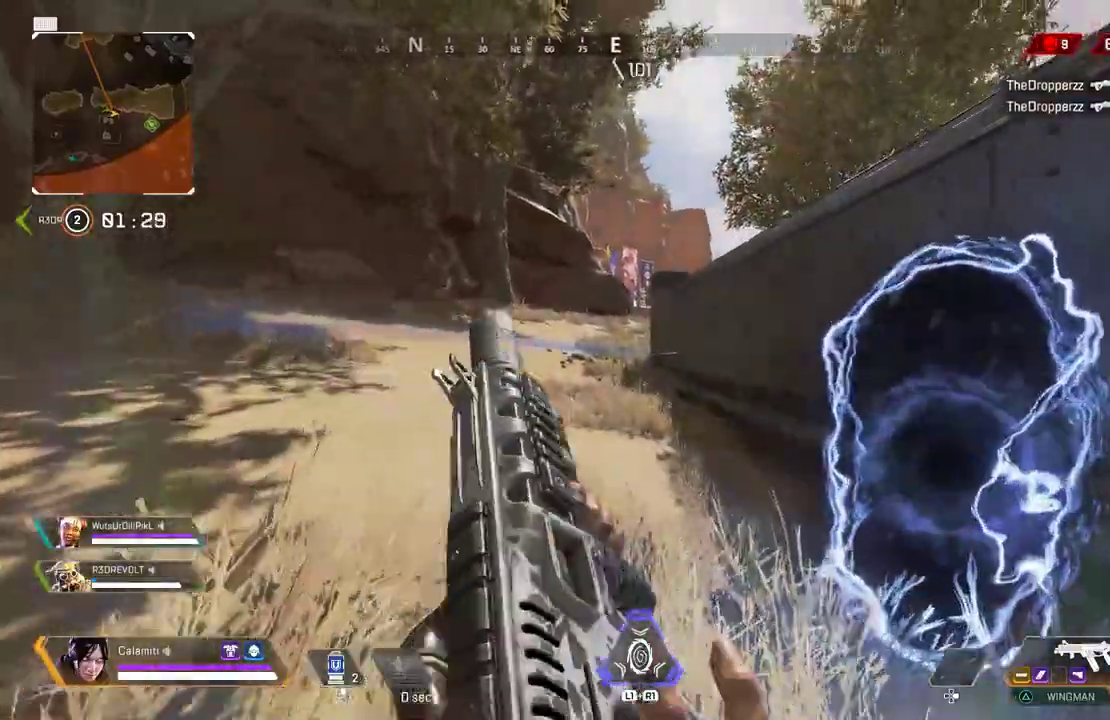
{"dt_ms": 500, "buttons": ["L2"], "left_stick": "up-left", "right_stick": "center", "events": [[33, "CIRCLE", "down"], [267, "CROSS", "down"], [300, "CIRCLE", "up"], [350, "CIRCLE", "down"], [350, "L2", "down"], [417, "CROSS", "up"], [450, "CIRCLE", "up"]]}
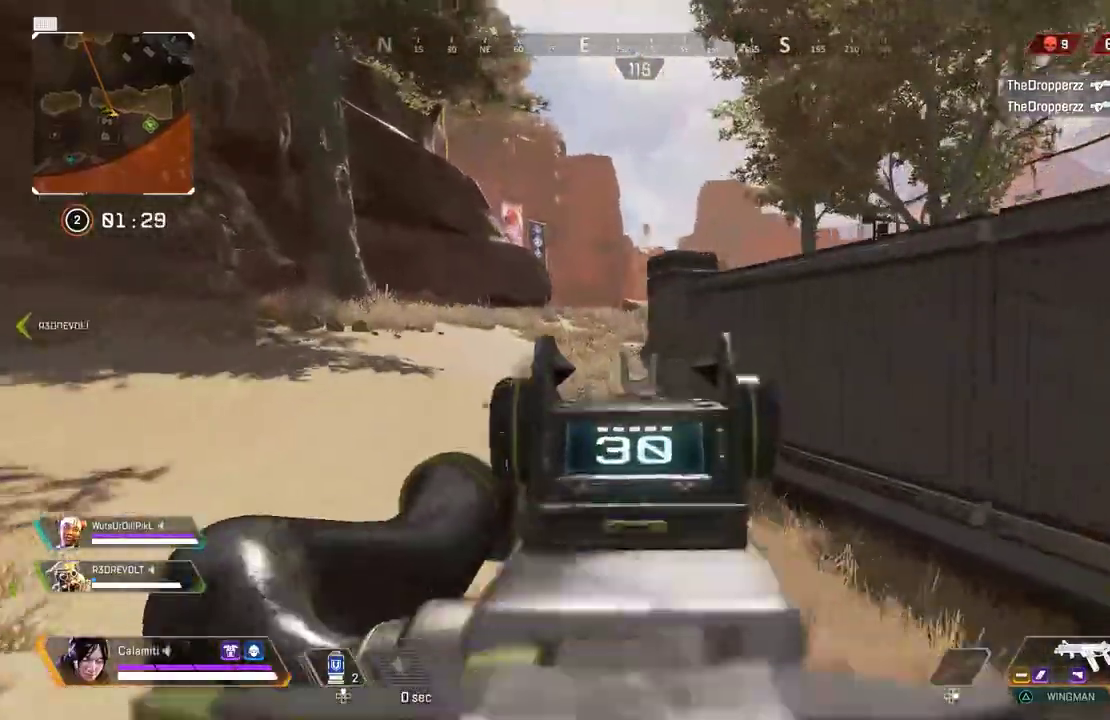
{"dt_ms": 500, "buttons": ["L3"], "left_stick": "up-left", "right_stick": "center", "events": [[250, "L2", "up"], [250, "L3", "down"]]}
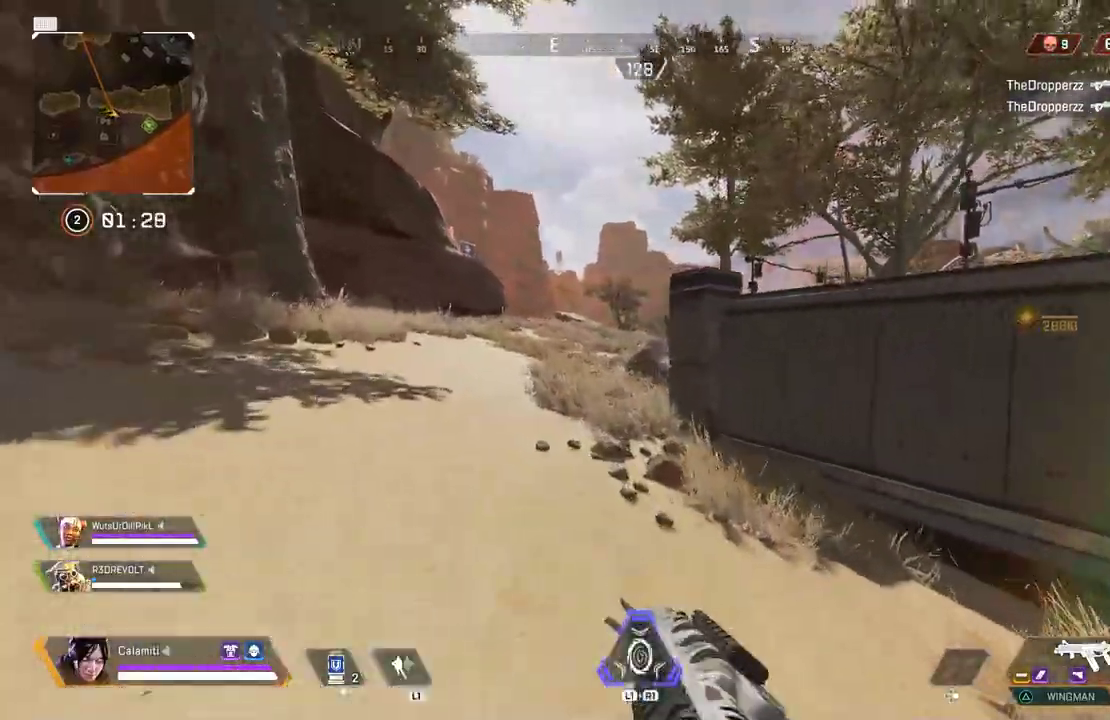
{"dt_ms": 500, "buttons": ["CIRCLE"], "left_stick": "up-left", "right_stick": "center", "events": [[317, "CROSS", "down"], [367, "L3", "up"], [383, "CROSS", "up"], [433, "CIRCLE", "down"]]}
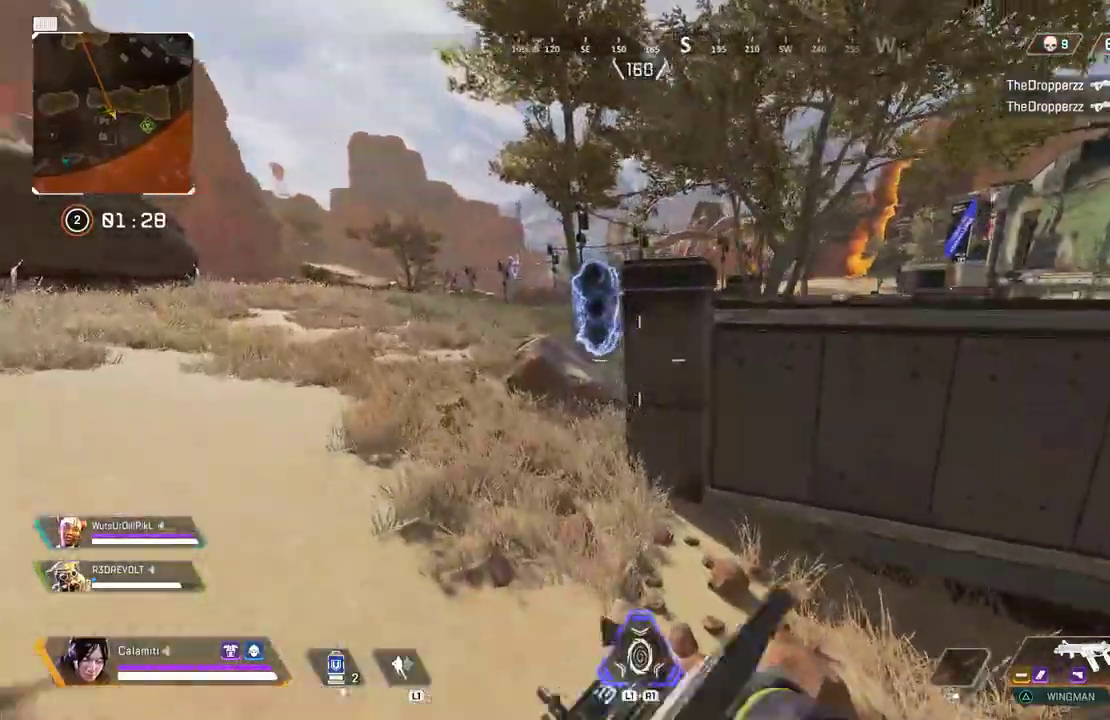
{"dt_ms": 500, "buttons": ["L1", "L2"], "left_stick": "right", "right_stick": "up", "events": [[167, "L3", "down"], [183, "CIRCLE", "up"], [300, "L3", "up"], [400, "L2", "down"], [417, "left_stick", "center"], [433, "L1", "down"], [467, "left_stick", "right"], [500, "right_stick", "up"]]}